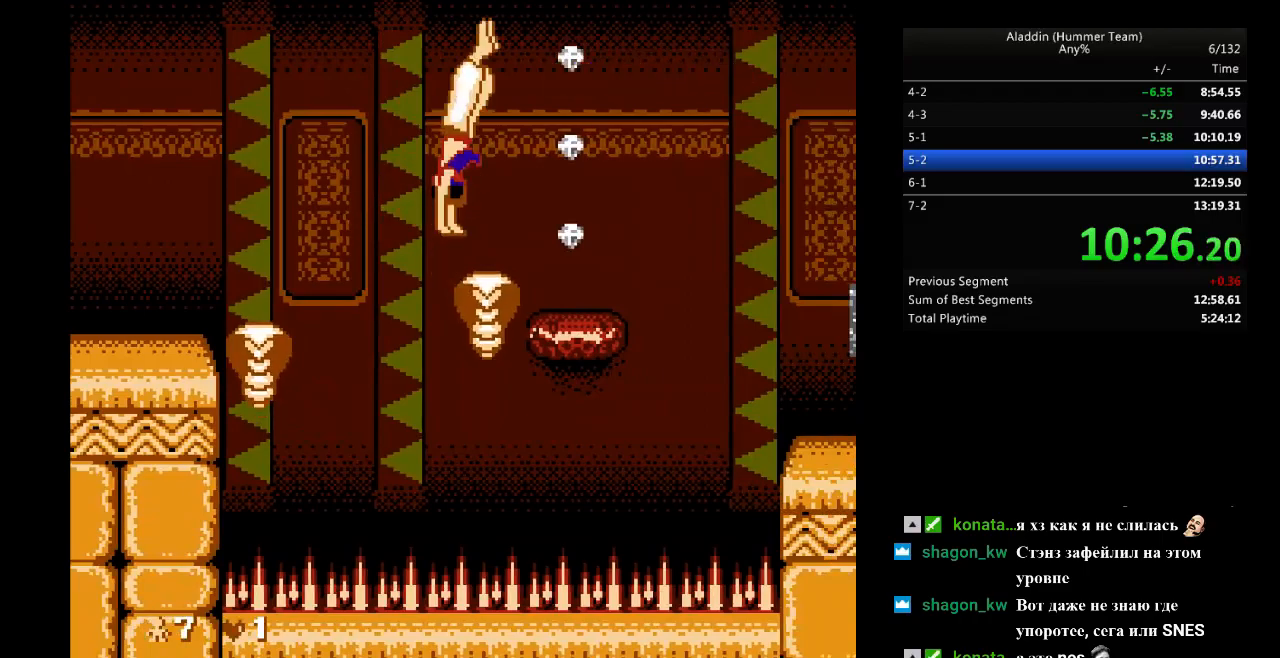
Gameplay with a controller (Nintendo layout); each line is a JSON object with the inputs held at the frame after it. "events" lists button and stick changes between this image and that frame as [ms after this image, input, new state], when the widget could be followed in between. Not read: L3 R3.
{"buttons": ["B", "DPAD_RIGHT"], "events": []}
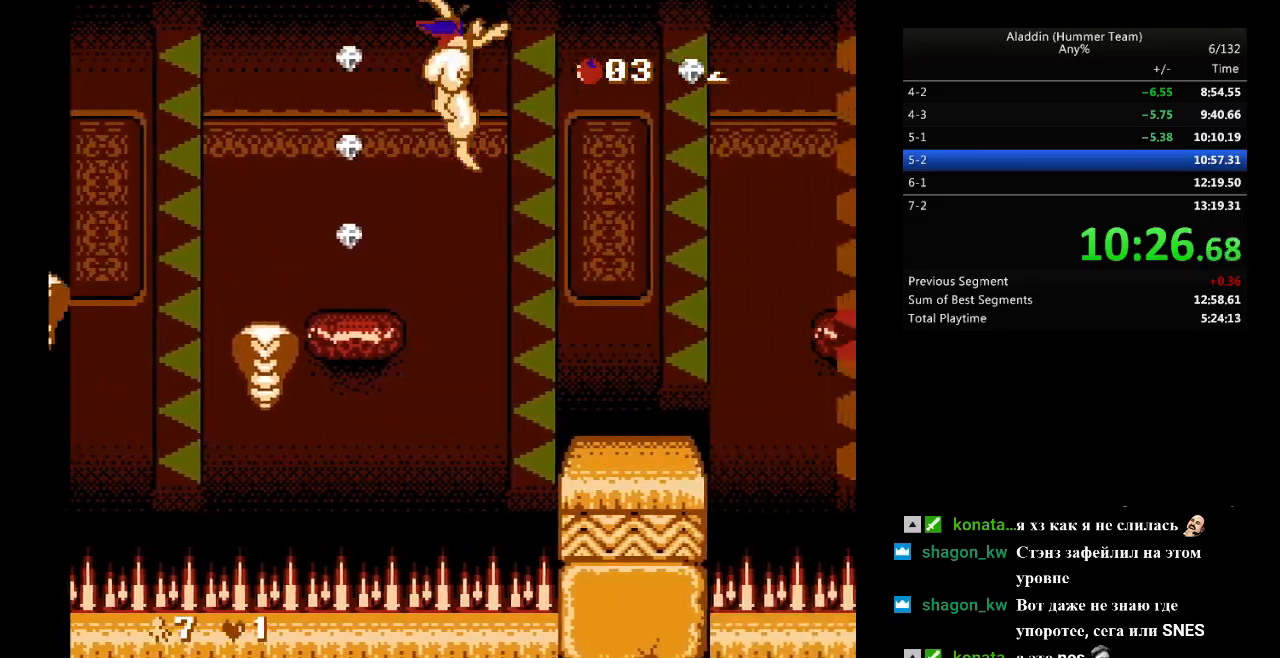
{"buttons": ["DPAD_RIGHT"], "events": [[217, "B", "up"]]}
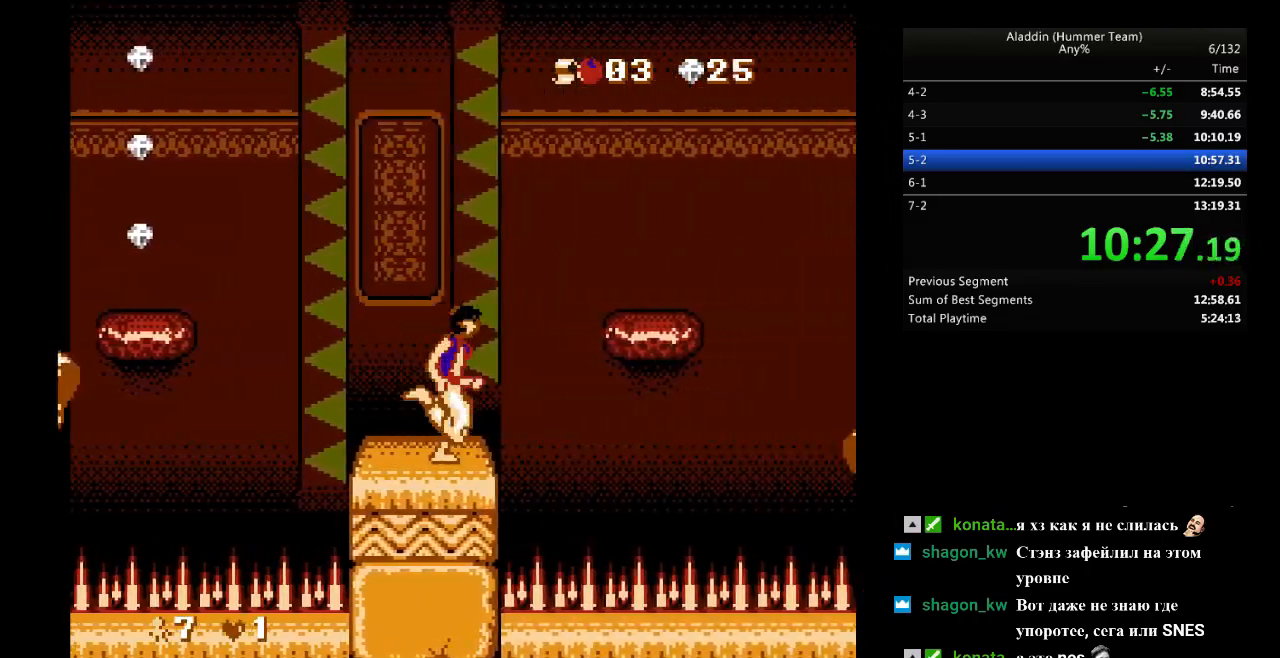
{"buttons": [], "events": [[17, "B", "down"], [283, "B", "up"], [350, "DPAD_RIGHT", "up"]]}
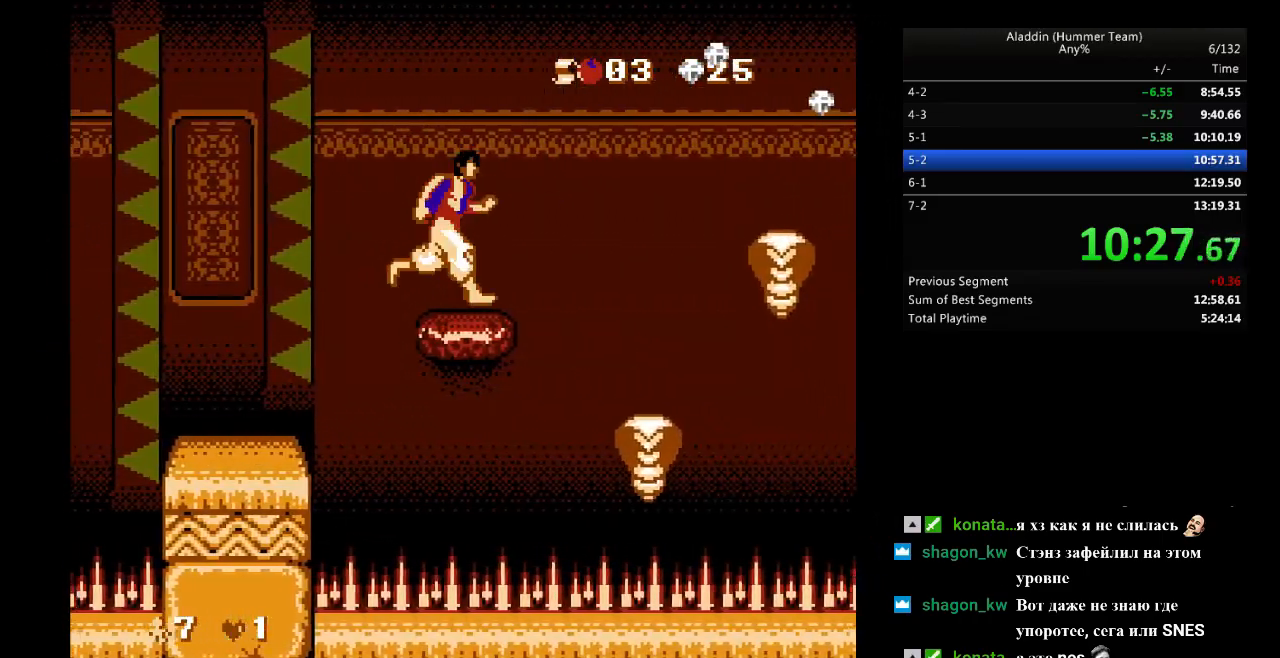
{"buttons": ["B", "DPAD_RIGHT"], "events": [[33, "DPAD_RIGHT", "down"], [317, "B", "down"]]}
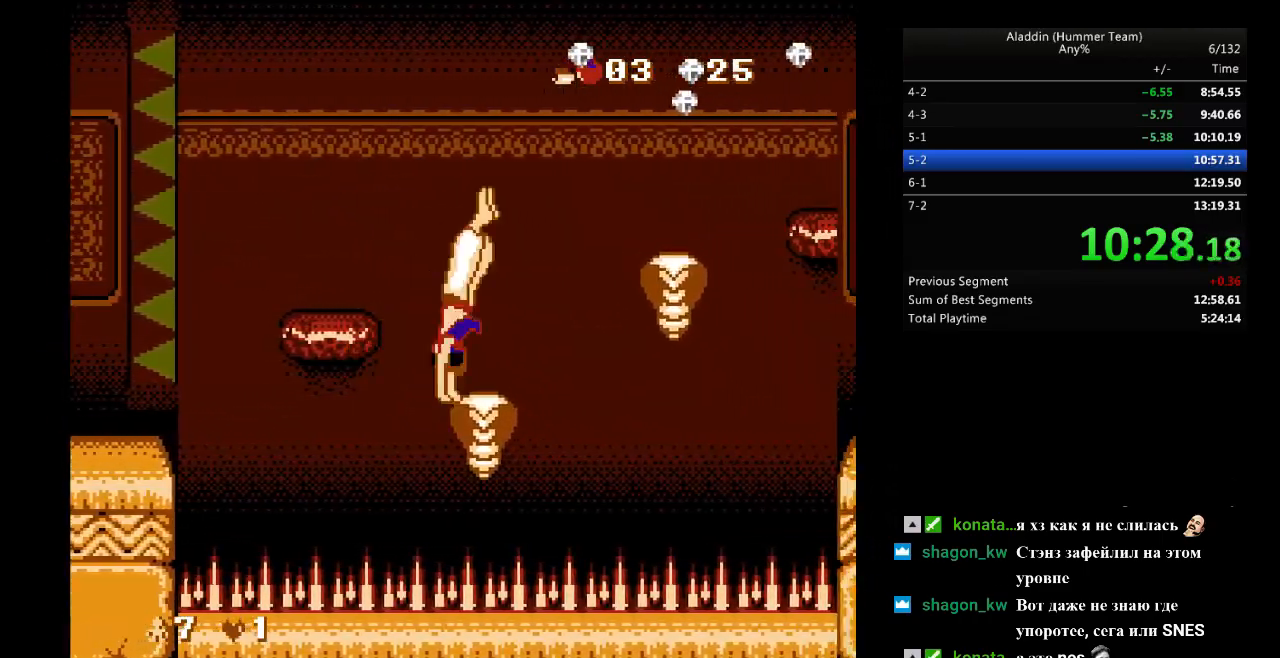
{"buttons": ["B"], "events": [[350, "DPAD_RIGHT", "up"]]}
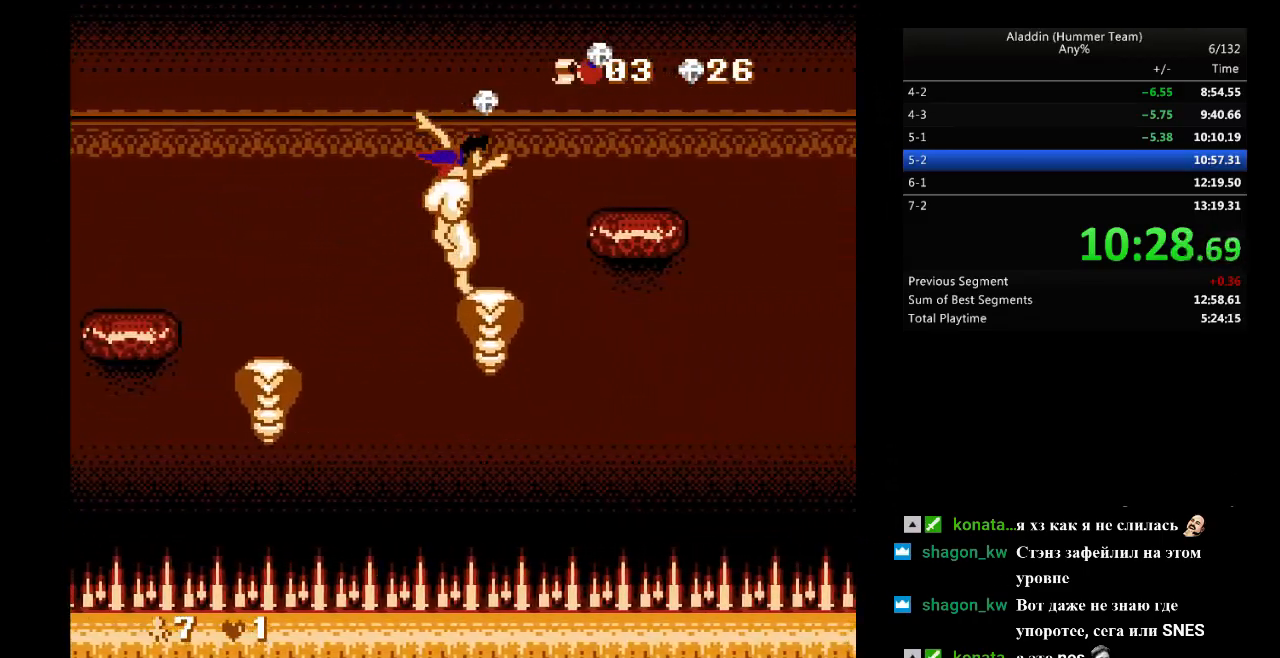
{"buttons": [], "events": [[50, "DPAD_RIGHT", "down"], [300, "DPAD_RIGHT", "up"], [367, "B", "up"]]}
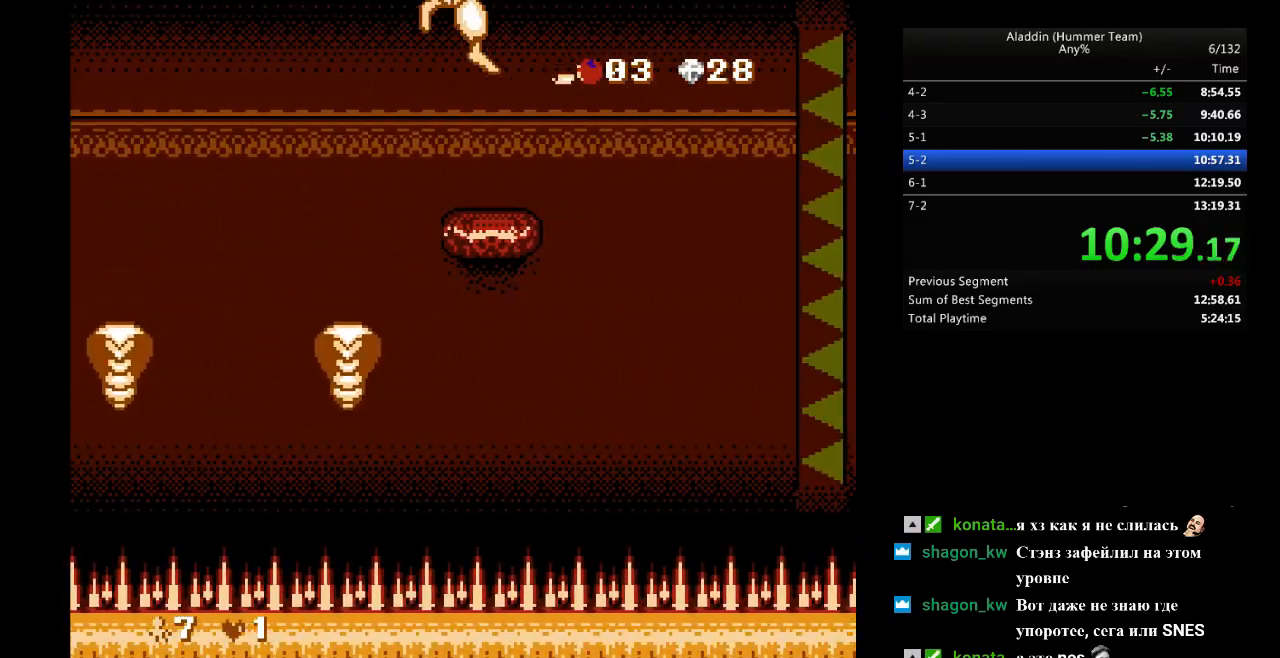
{"buttons": ["DPAD_RIGHT"], "events": [[283, "DPAD_RIGHT", "down"]]}
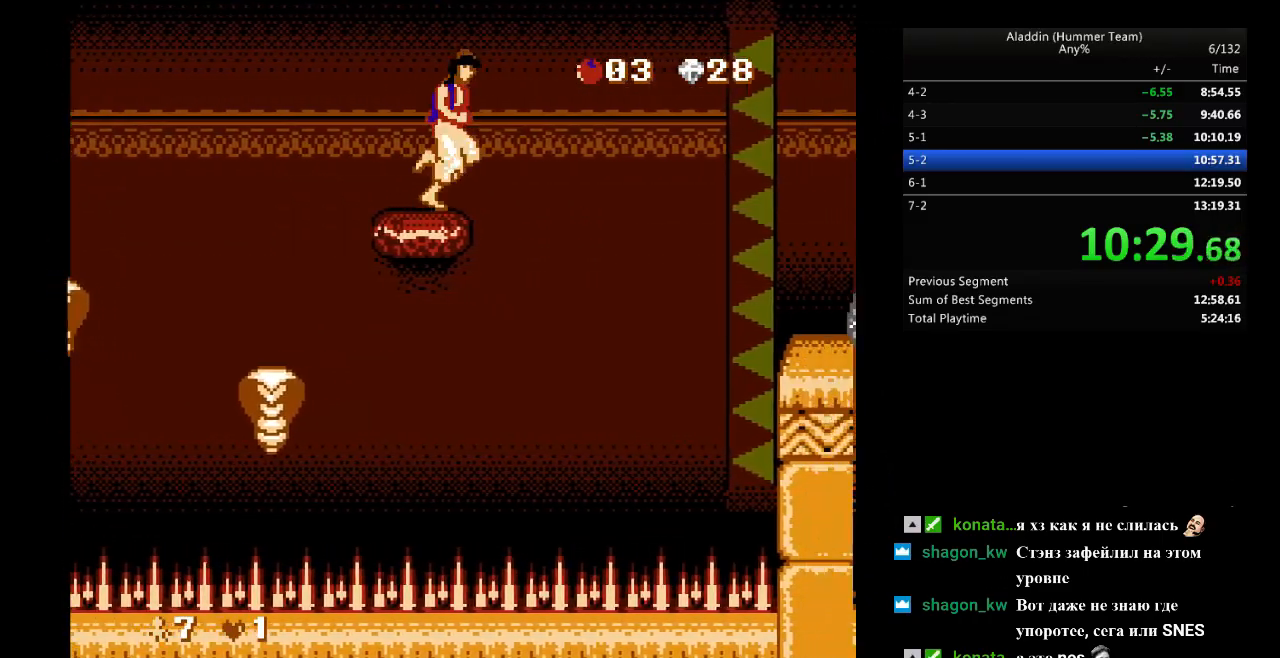
{"buttons": ["B", "DPAD_RIGHT"], "events": [[17, "B", "down"]]}
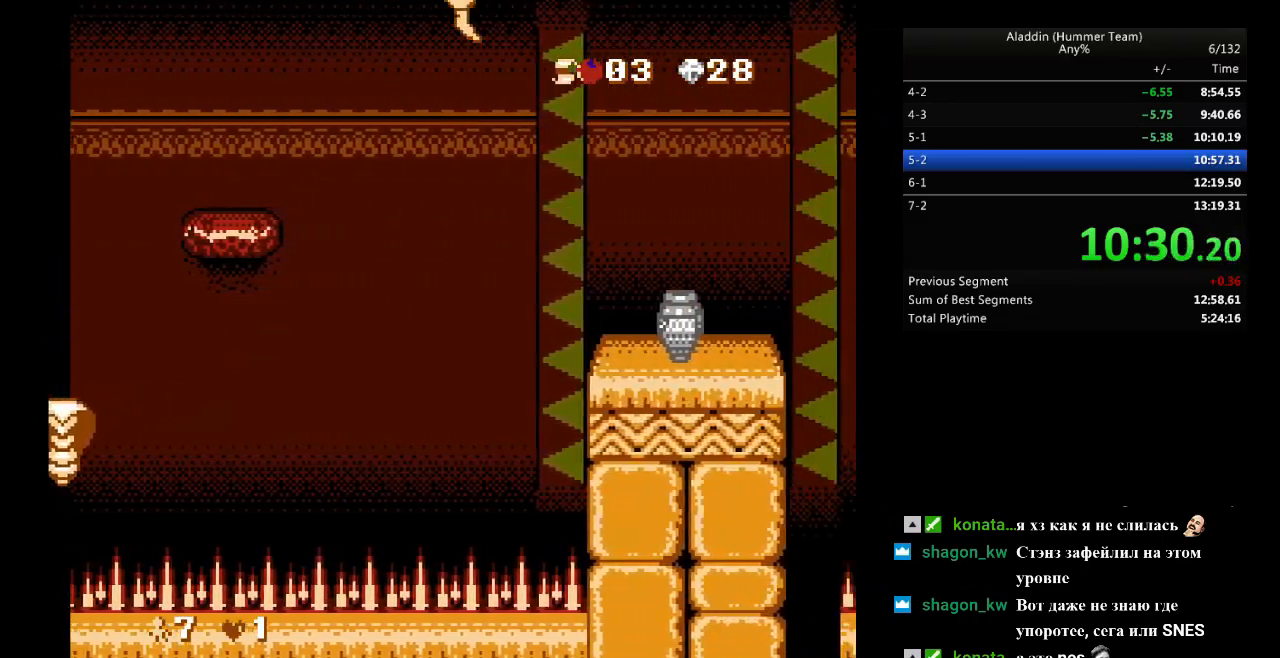
{"buttons": ["B", "DPAD_RIGHT"], "events": [[217, "B", "up"], [483, "B", "down"]]}
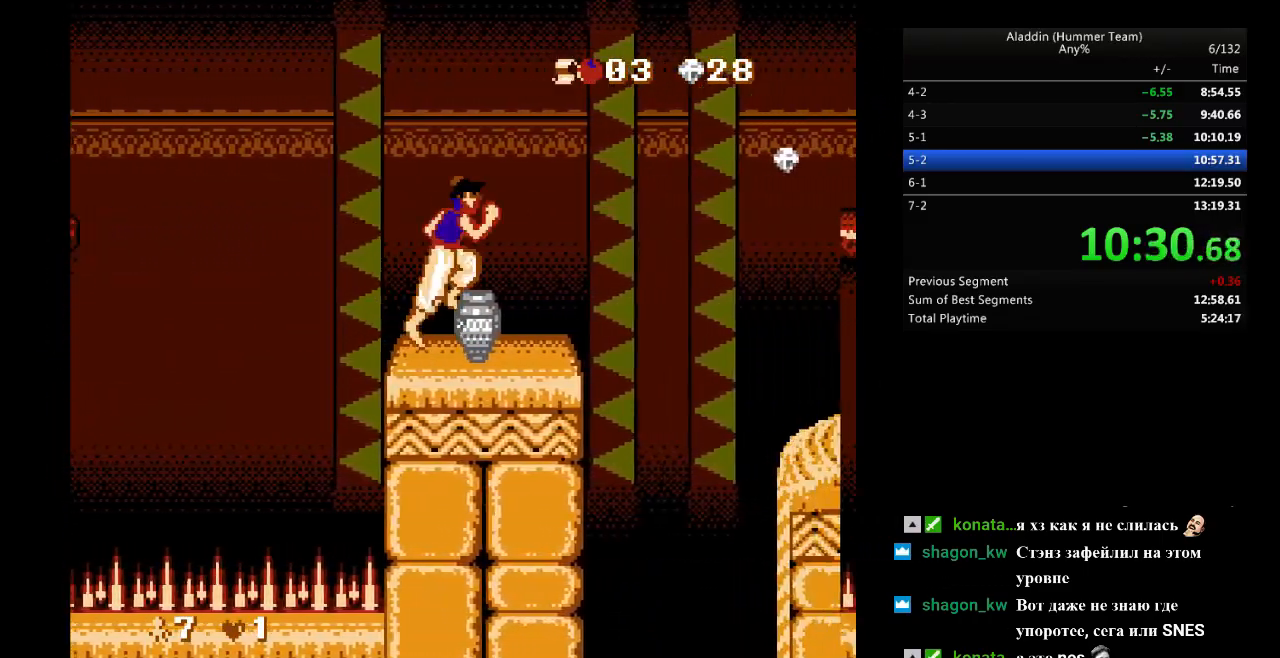
{"buttons": [], "events": [[33, "DPAD_RIGHT", "up"], [67, "B", "up"], [133, "DPAD_LEFT", "down"], [233, "DPAD_LEFT", "up"]]}
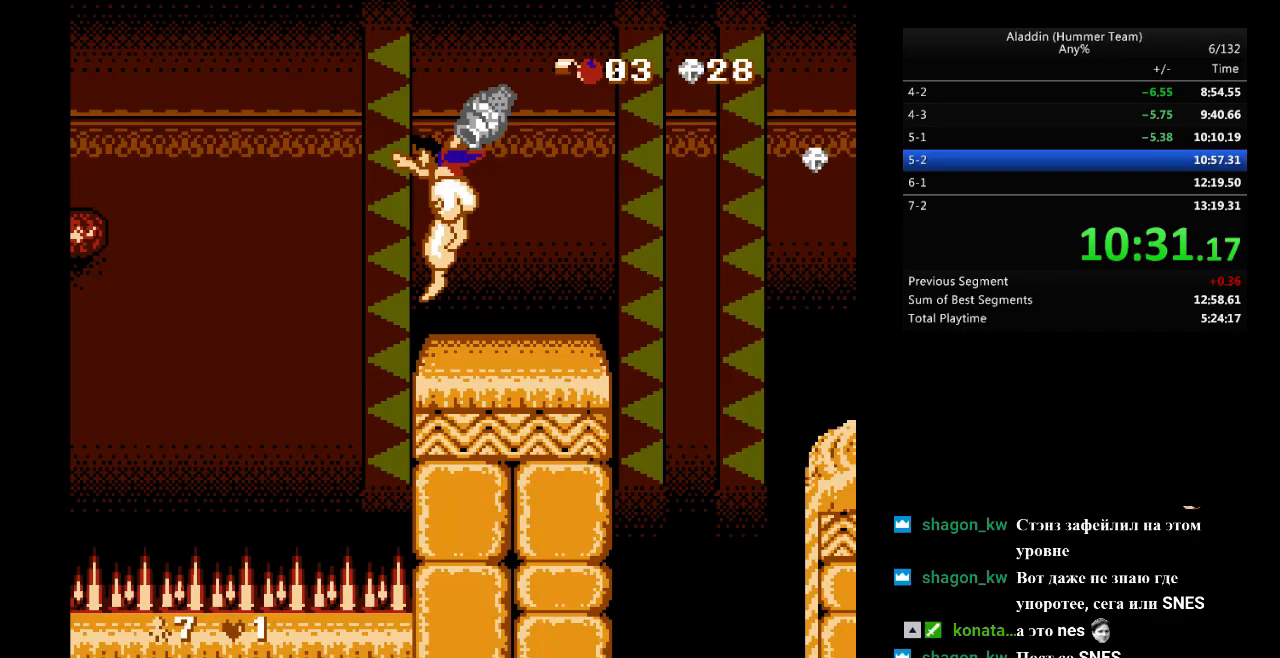
{"buttons": [], "events": [[300, "DPAD_LEFT", "down"], [350, "DPAD_LEFT", "up"]]}
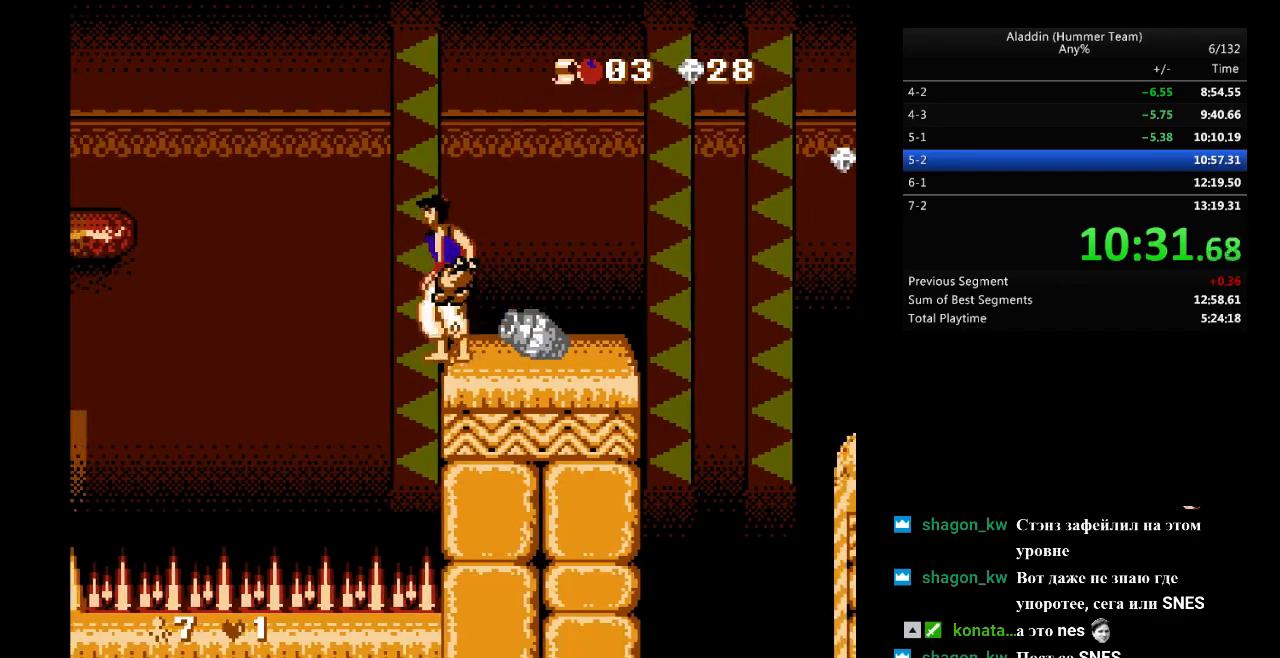
{"buttons": ["DPAD_RIGHT"], "events": [[50, "DPAD_RIGHT", "down"]]}
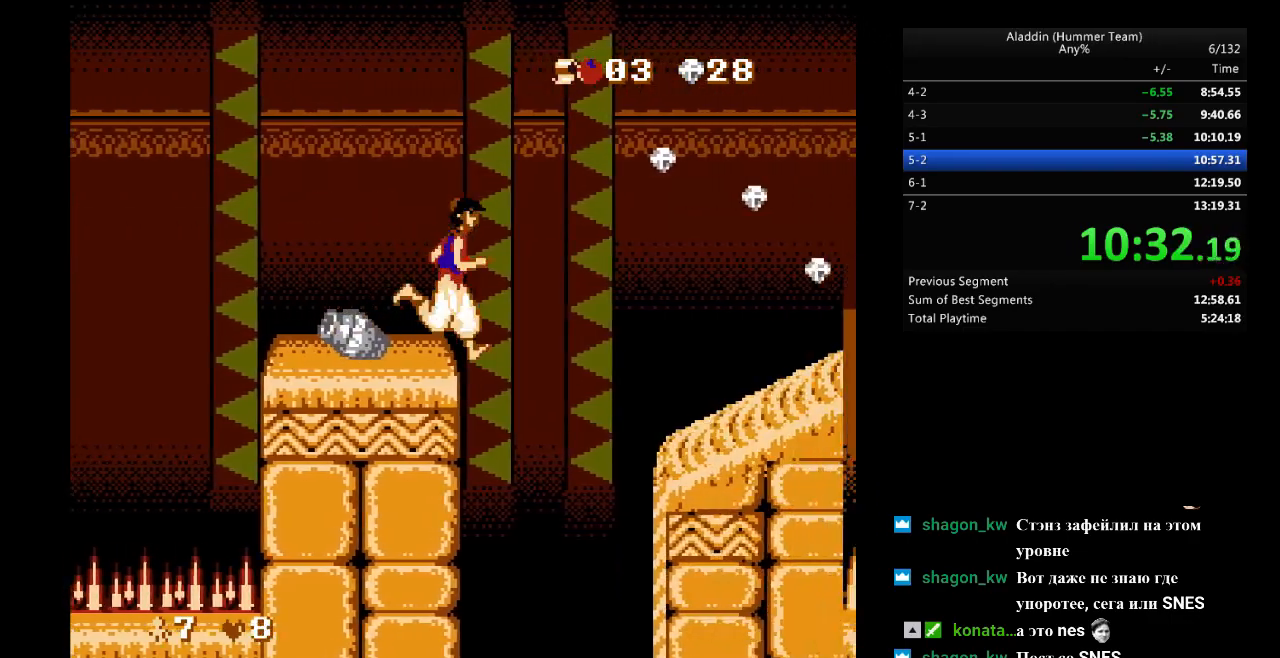
{"buttons": ["DPAD_RIGHT"], "events": [[17, "B", "down"], [233, "B", "up"]]}
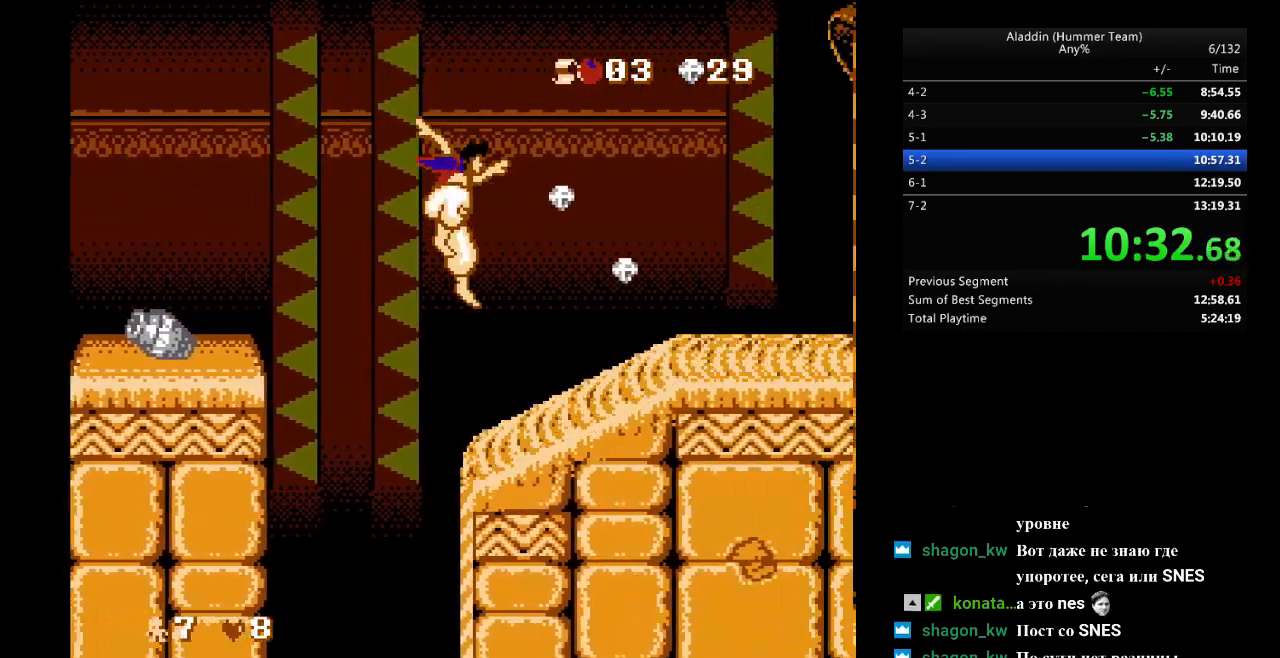
{"buttons": ["DPAD_RIGHT"], "events": []}
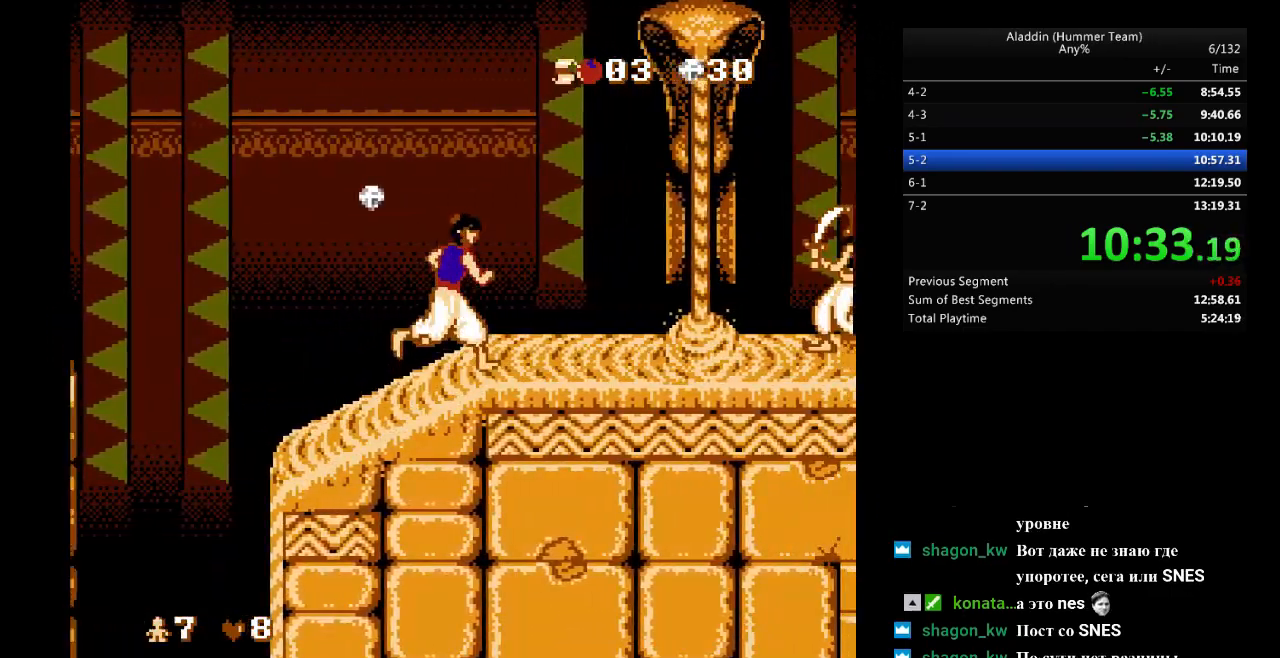
{"buttons": ["B", "DPAD_RIGHT"], "events": [[33, "B", "down"]]}
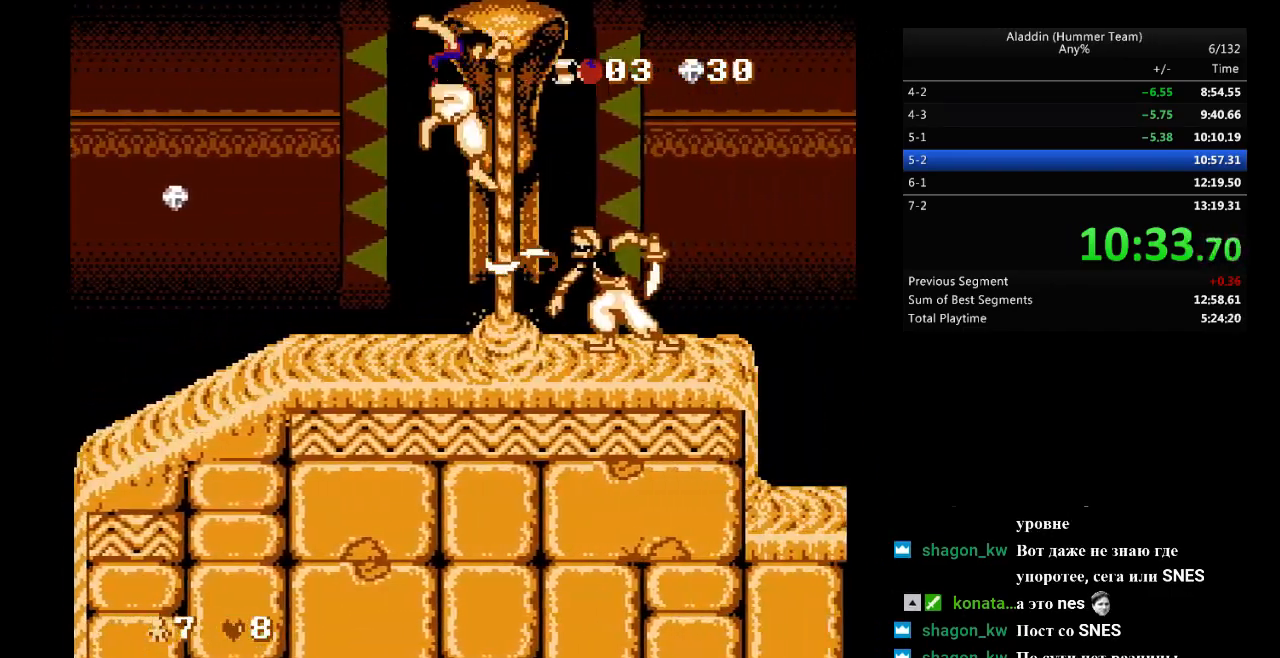
{"buttons": ["B", "DPAD_RIGHT"], "events": []}
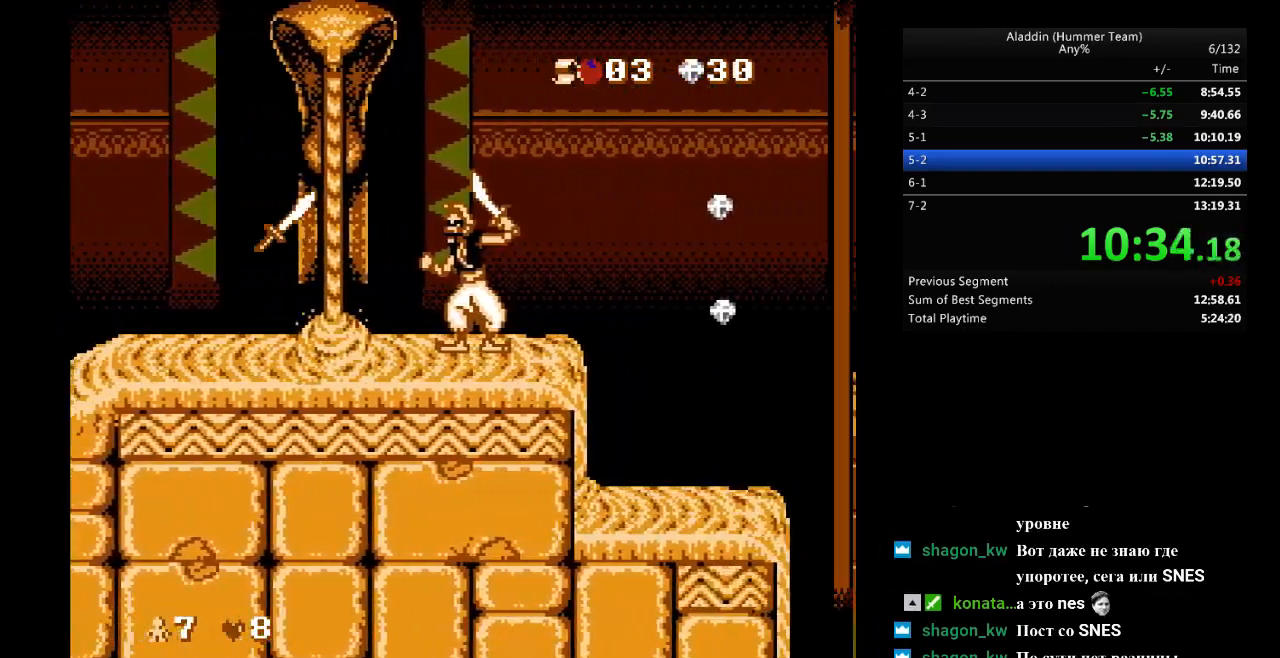
{"buttons": ["DPAD_RIGHT"], "events": [[317, "B", "up"]]}
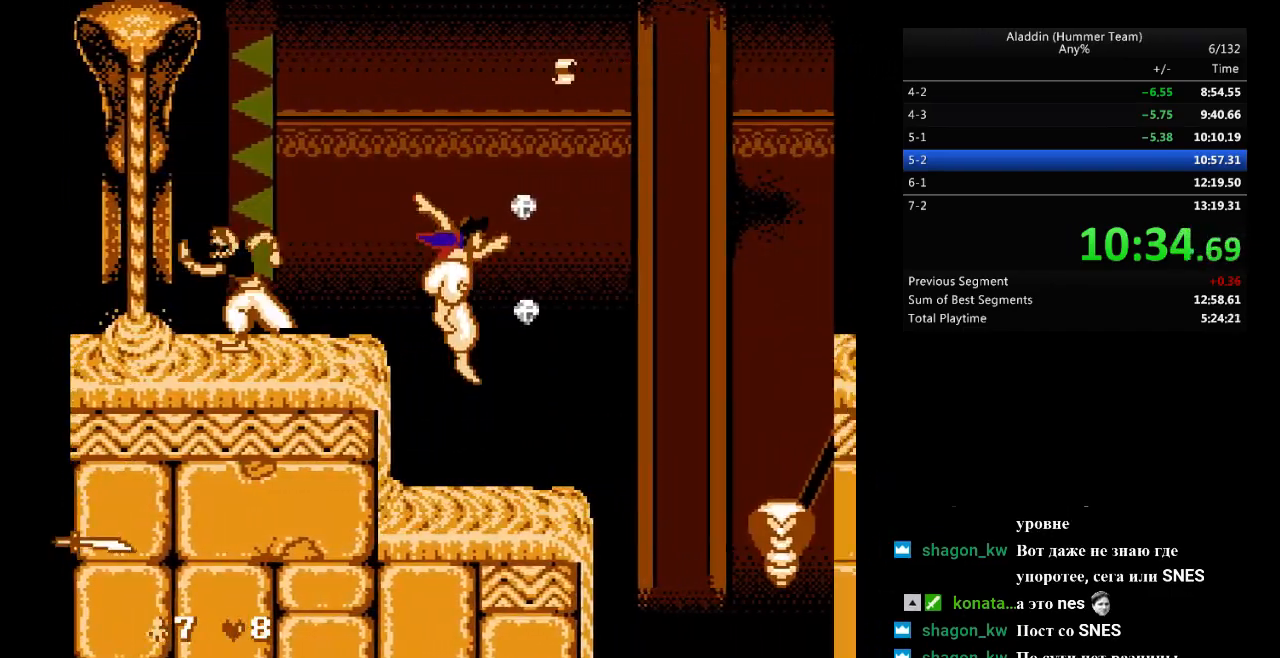
{"buttons": ["DPAD_RIGHT"], "events": [[250, "B", "down"], [483, "B", "up"]]}
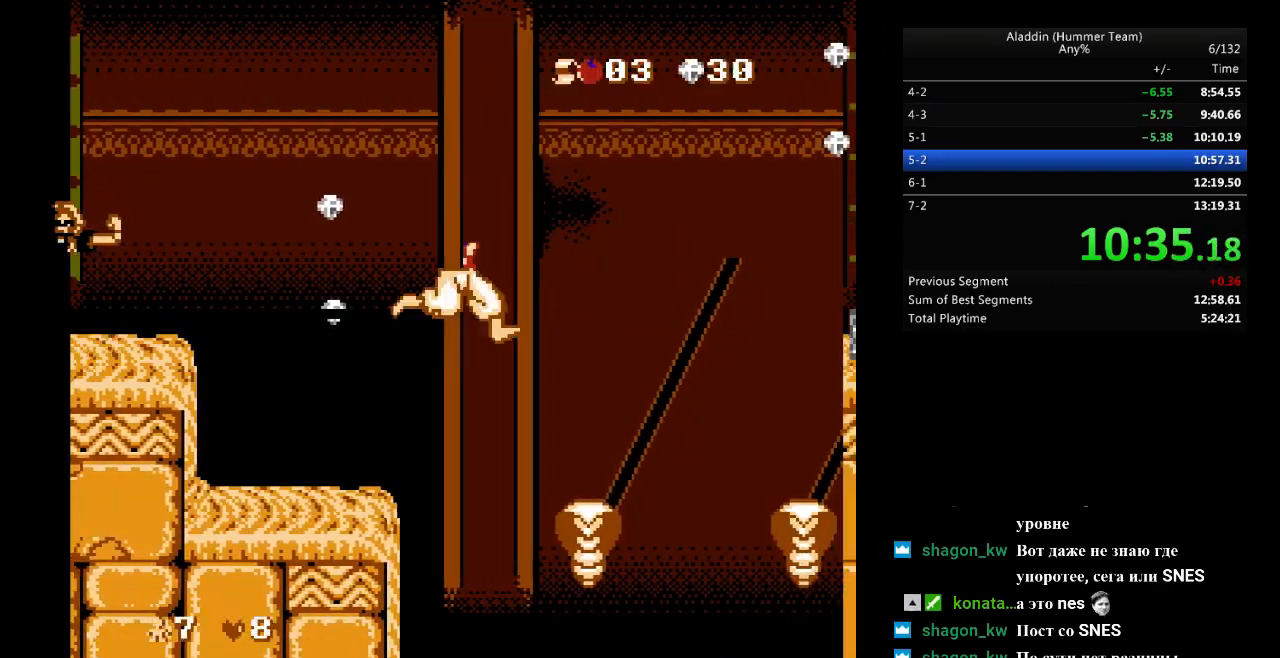
{"buttons": ["B", "DPAD_RIGHT"], "events": [[317, "B", "down"]]}
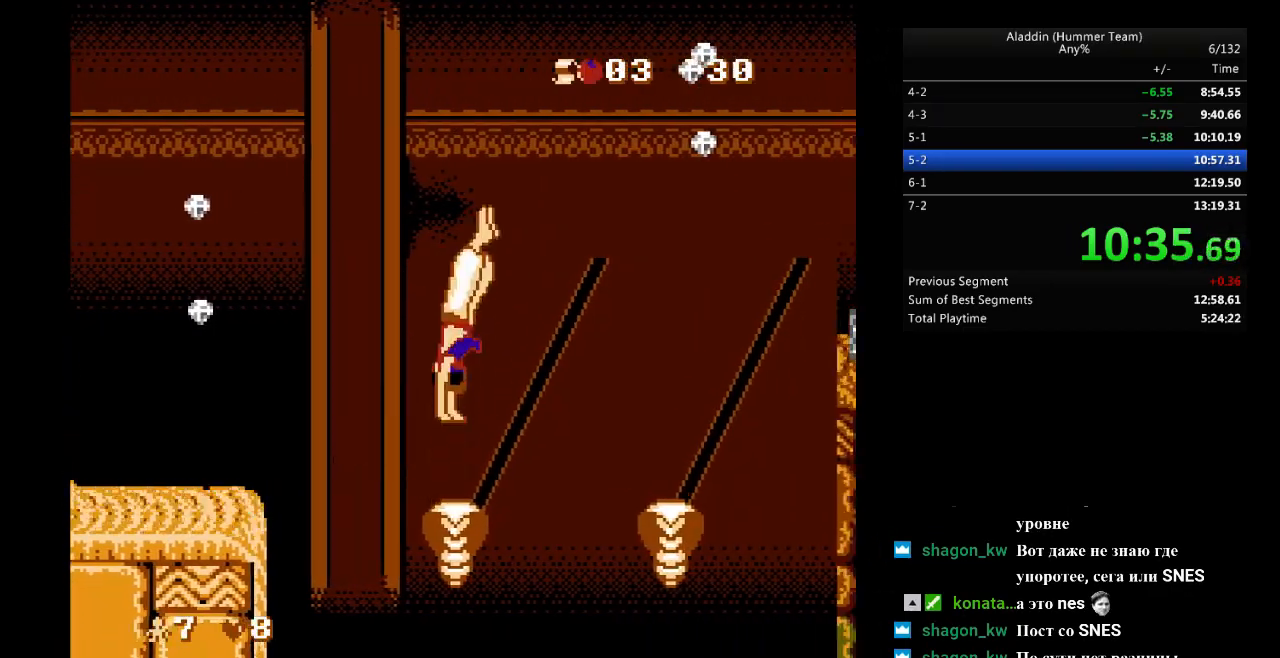
{"buttons": ["B", "DPAD_RIGHT"], "events": [[183, "B", "up"], [300, "DPAD_RIGHT", "up"], [383, "B", "down"], [500, "DPAD_RIGHT", "down"]]}
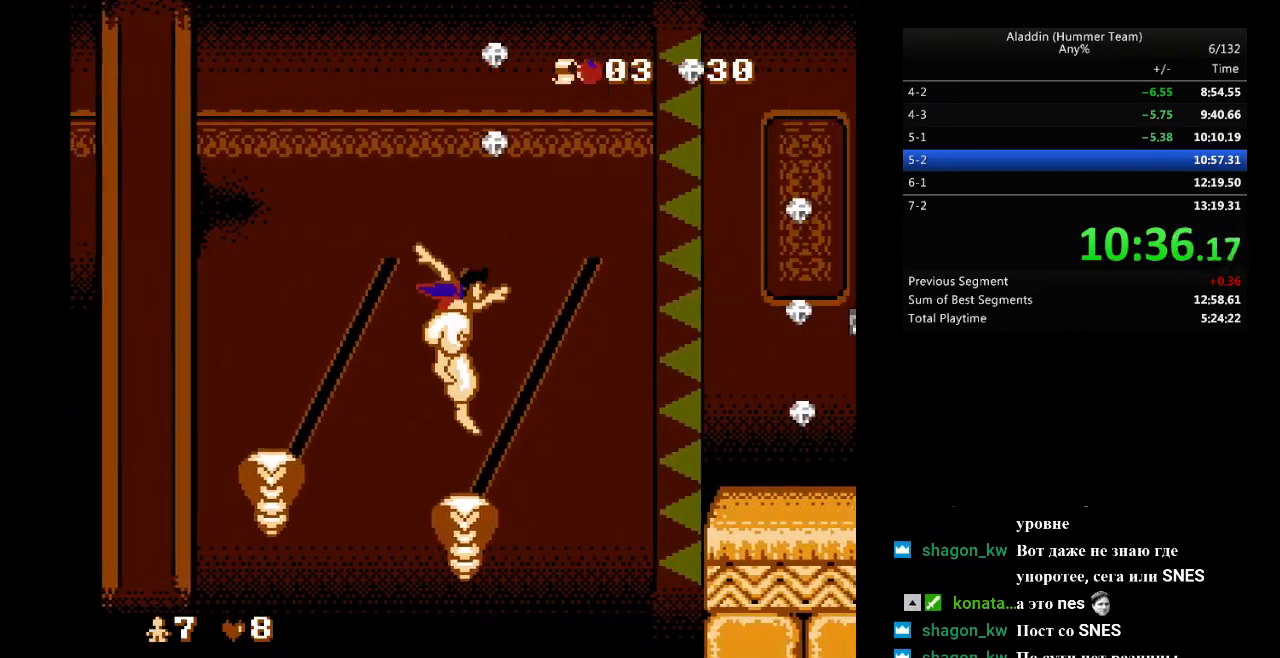
{"buttons": ["B", "DPAD_RIGHT"], "events": []}
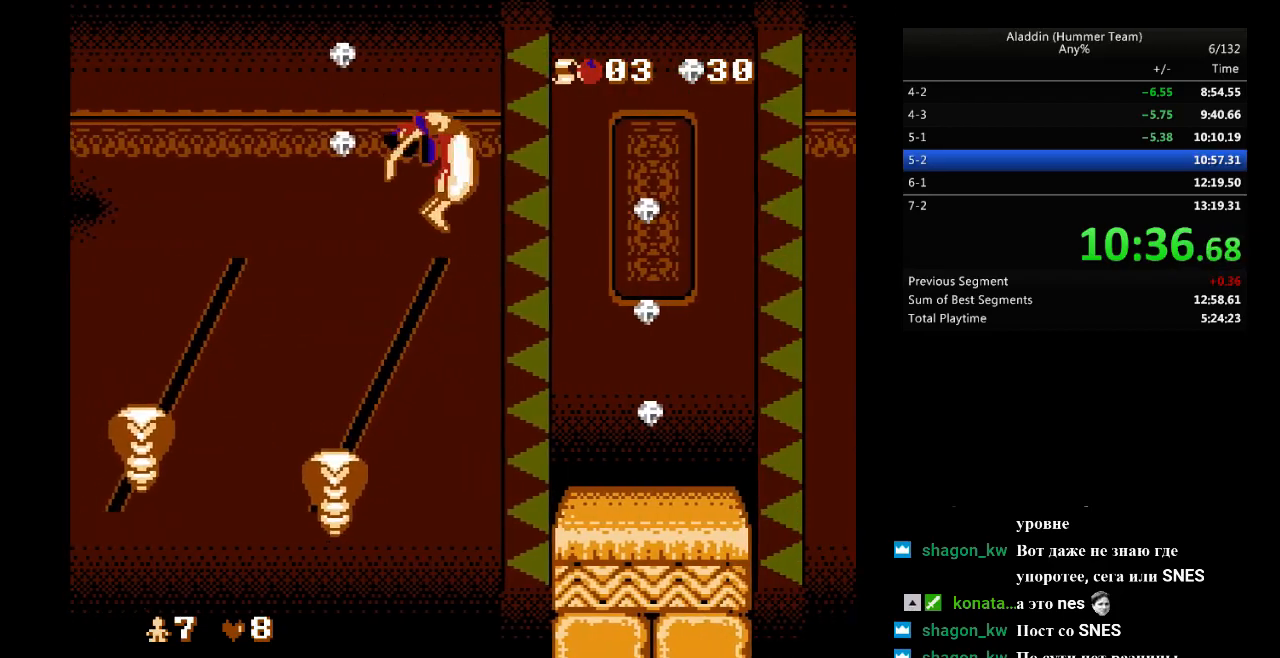
{"buttons": ["DPAD_RIGHT"], "events": [[83, "B", "up"]]}
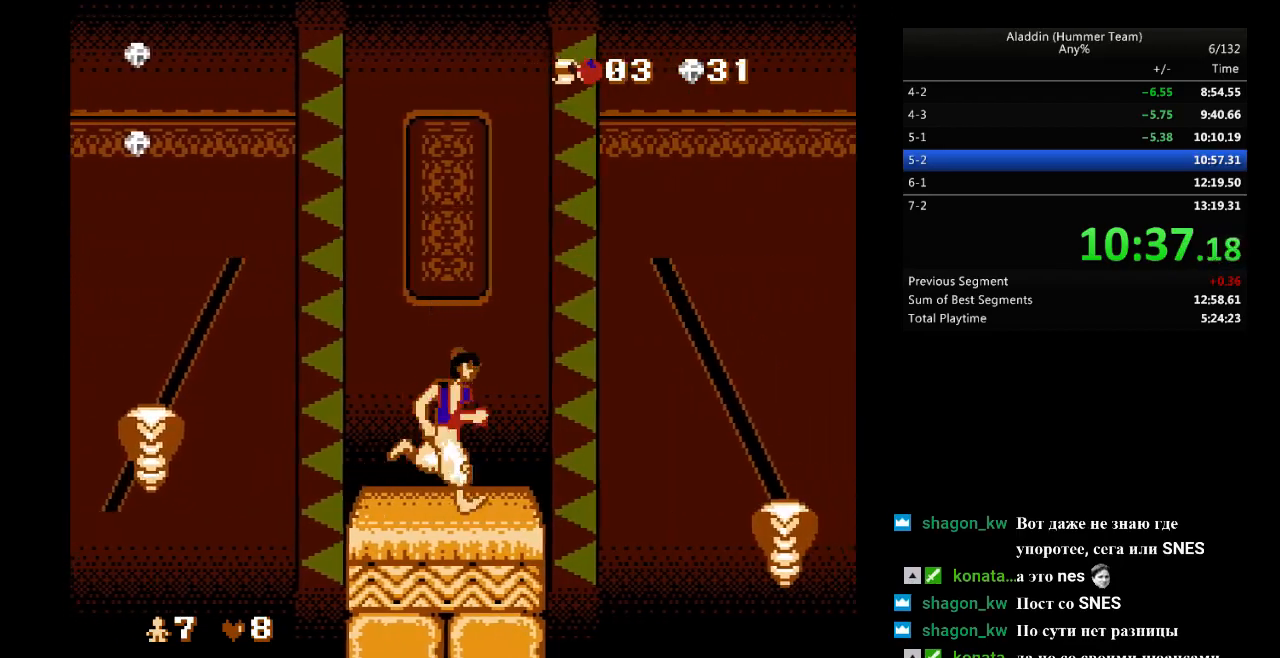
{"buttons": ["B", "DPAD_RIGHT"], "events": [[33, "B", "down"]]}
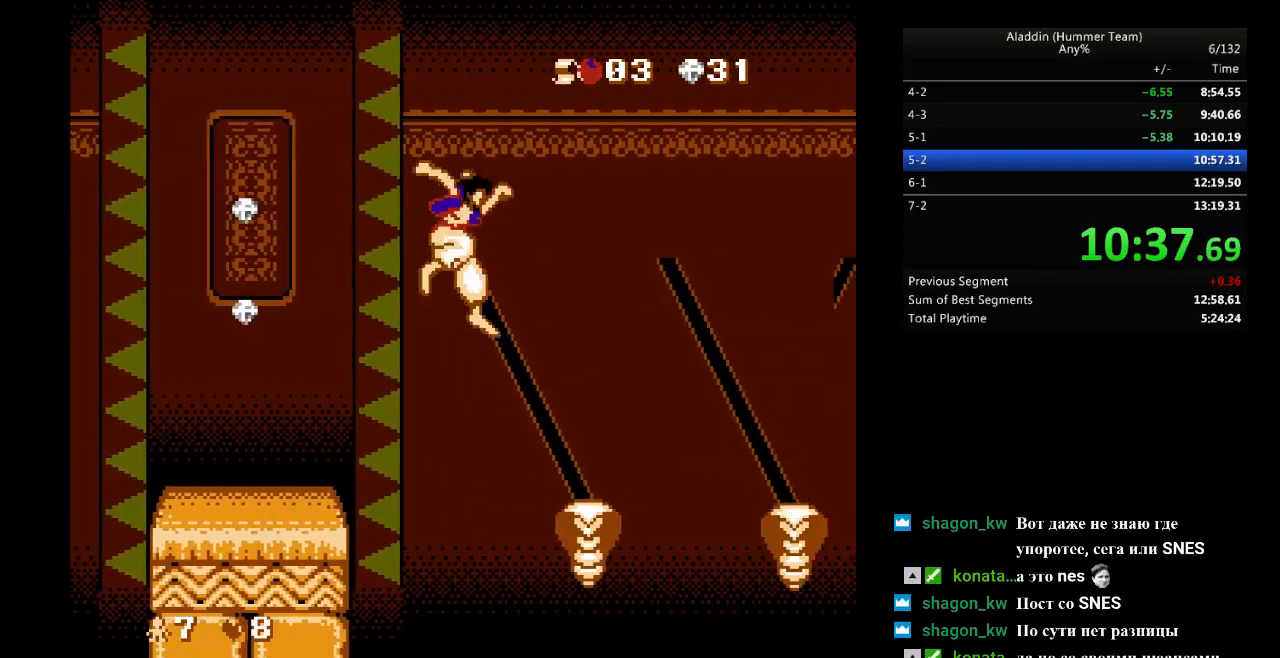
{"buttons": ["B", "DPAD_RIGHT"], "events": []}
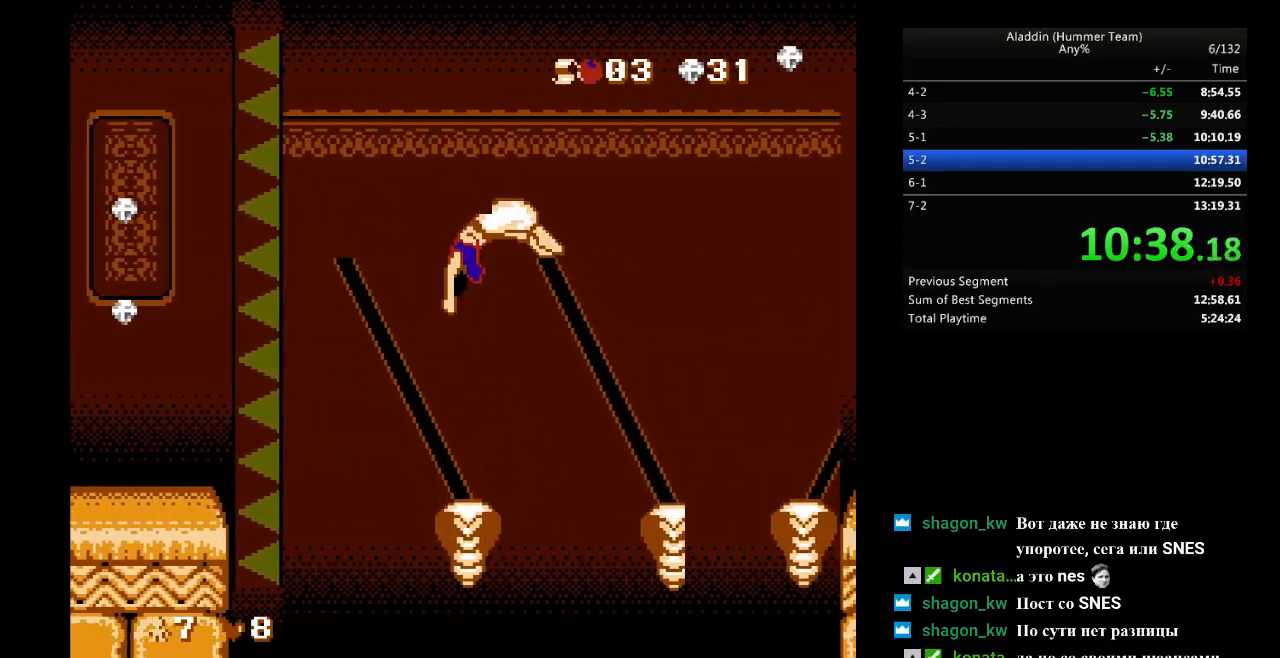
{"buttons": ["DPAD_RIGHT"], "events": [[67, "B", "up"]]}
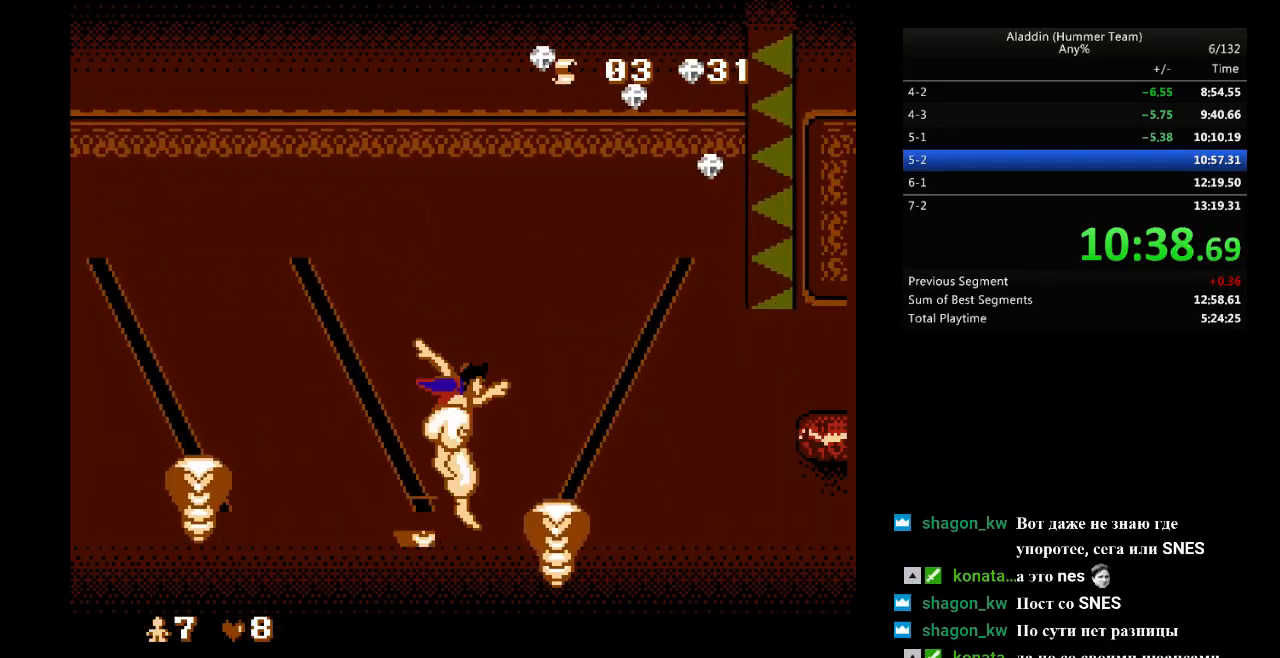
{"buttons": ["B", "DPAD_RIGHT"], "events": [[300, "B", "down"]]}
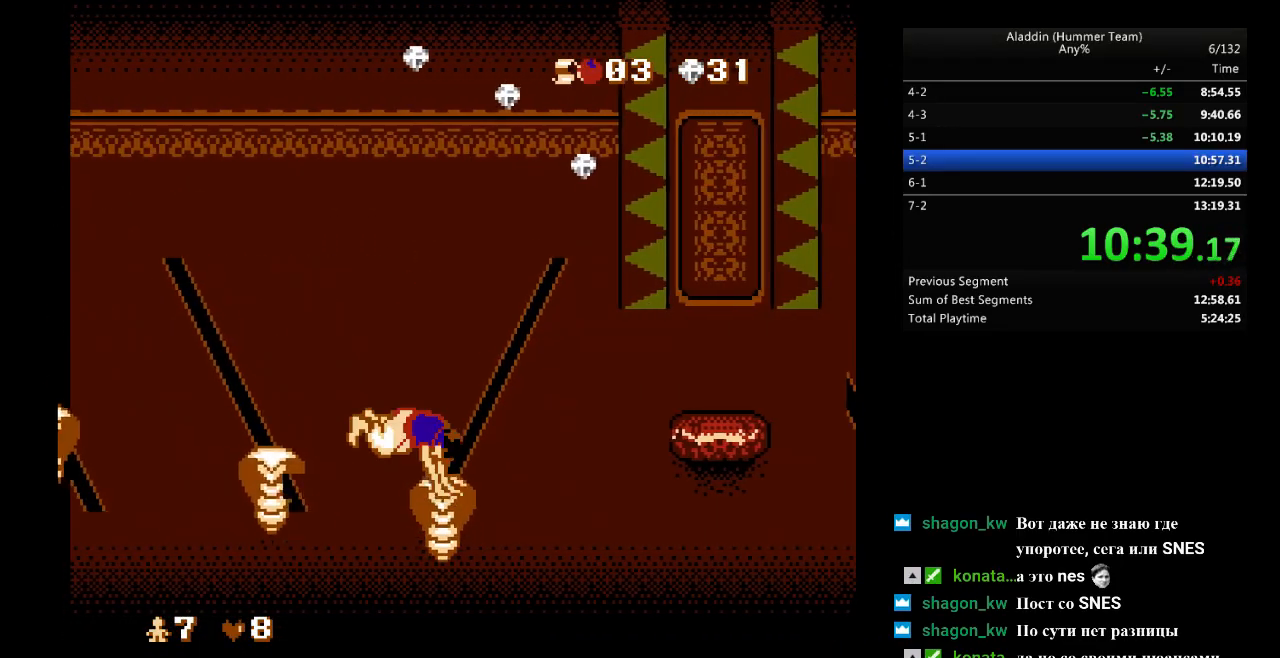
{"buttons": ["B", "DPAD_RIGHT"], "events": []}
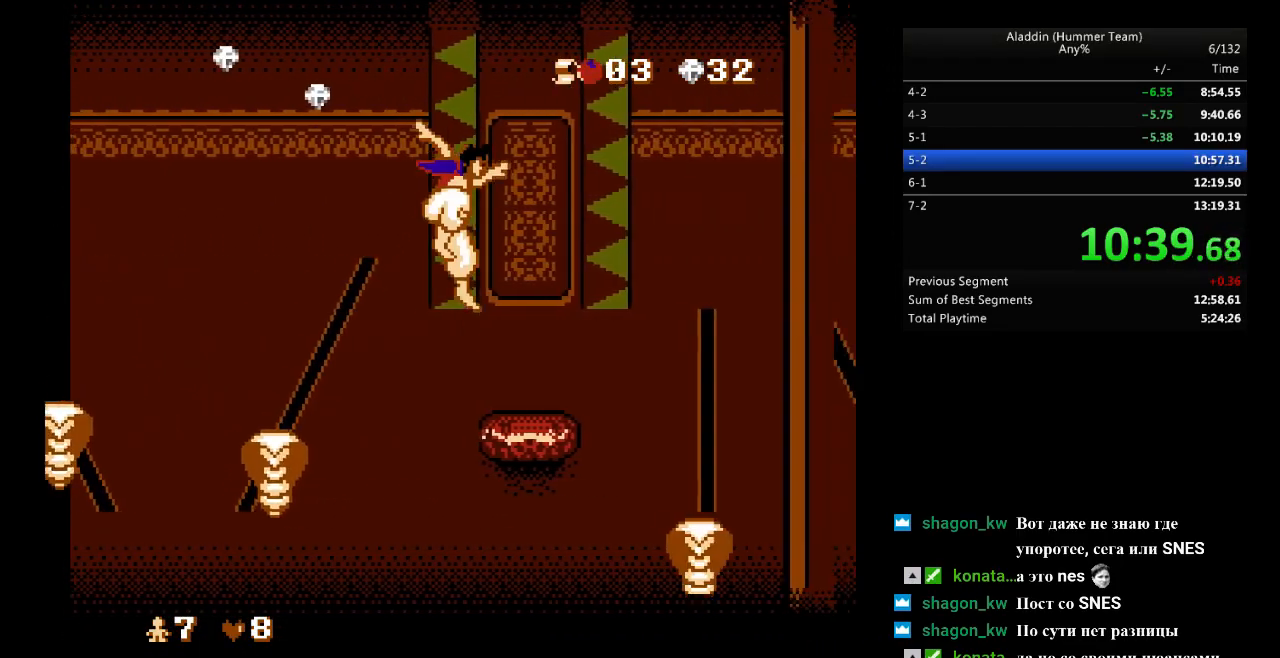
{"buttons": ["B", "DPAD_RIGHT"], "events": []}